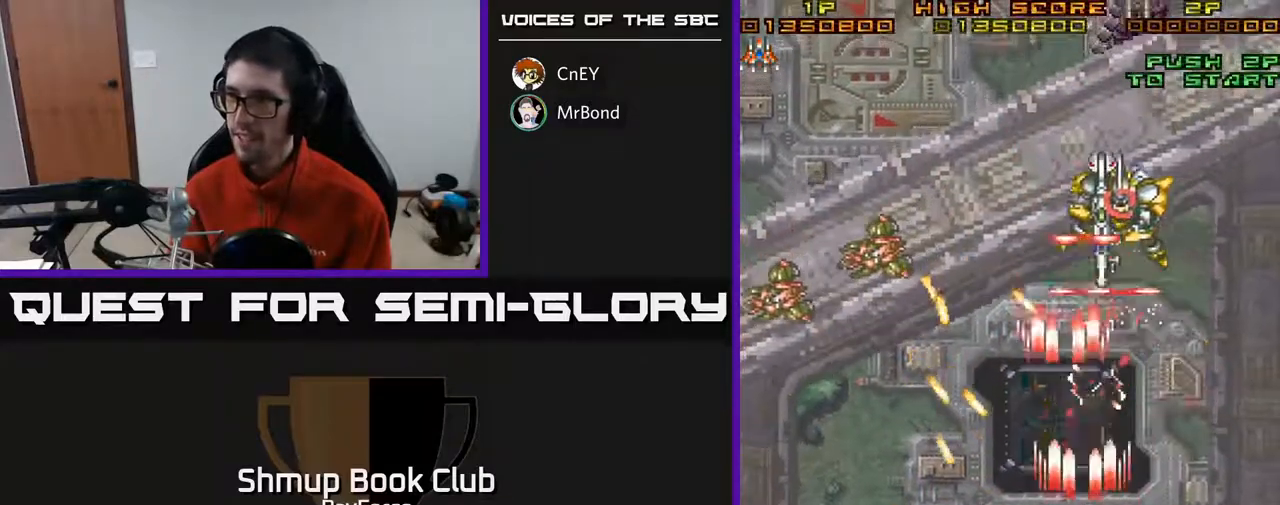
Gameplay with a controller (Xbox layout); each line is a JSON object with the inputs held at the frame after it. "events" lists button and stick changes between this image and that frame as [ms after this image, input, new state], when the widget could be followed in between. Not read: left_stick.
{"buttons": ["A", "DPAD_DOWN", "DPAD_LEFT"], "right_stick": "center", "events": [[183, "DPAD_LEFT", "down"], [367, "DPAD_DOWN", "down"]]}
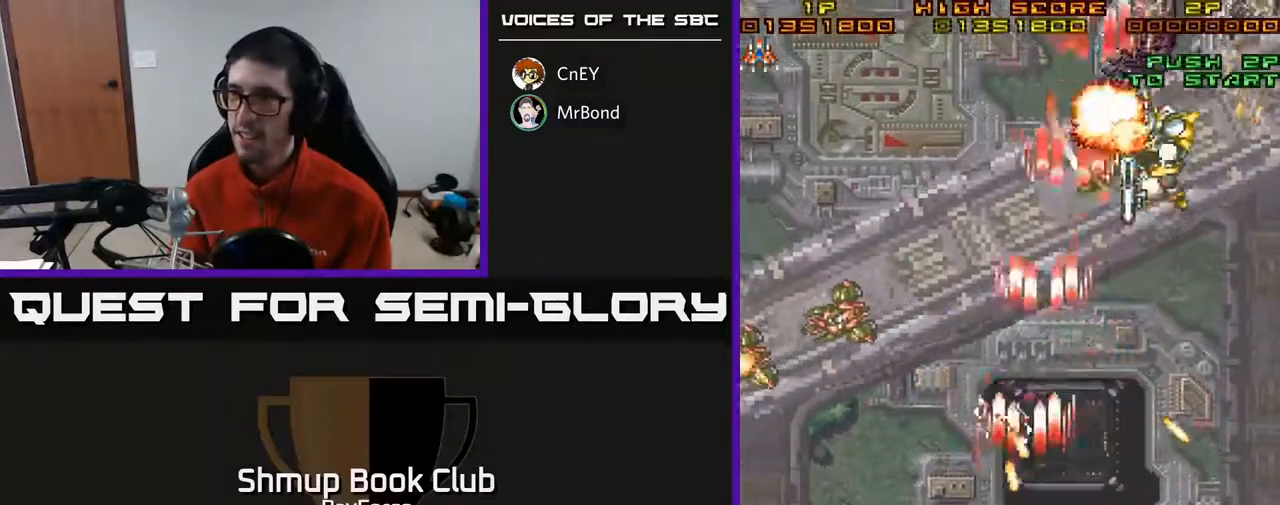
{"buttons": ["A", "DPAD_LEFT"], "right_stick": "center", "events": [[67, "DPAD_DOWN", "up"]]}
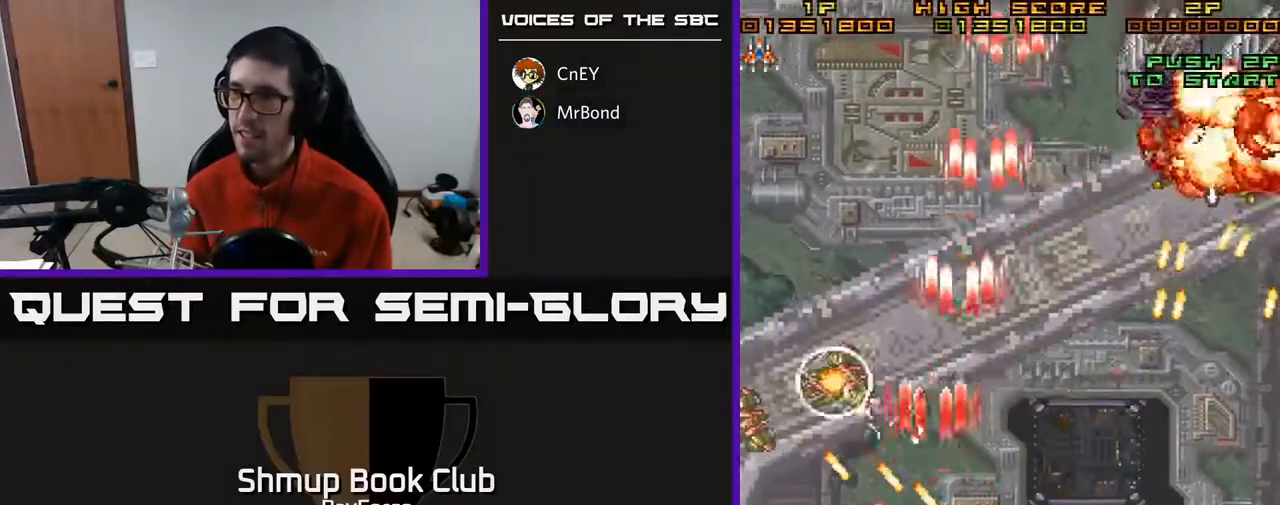
{"buttons": ["A", "DPAD_LEFT"], "right_stick": "center", "events": []}
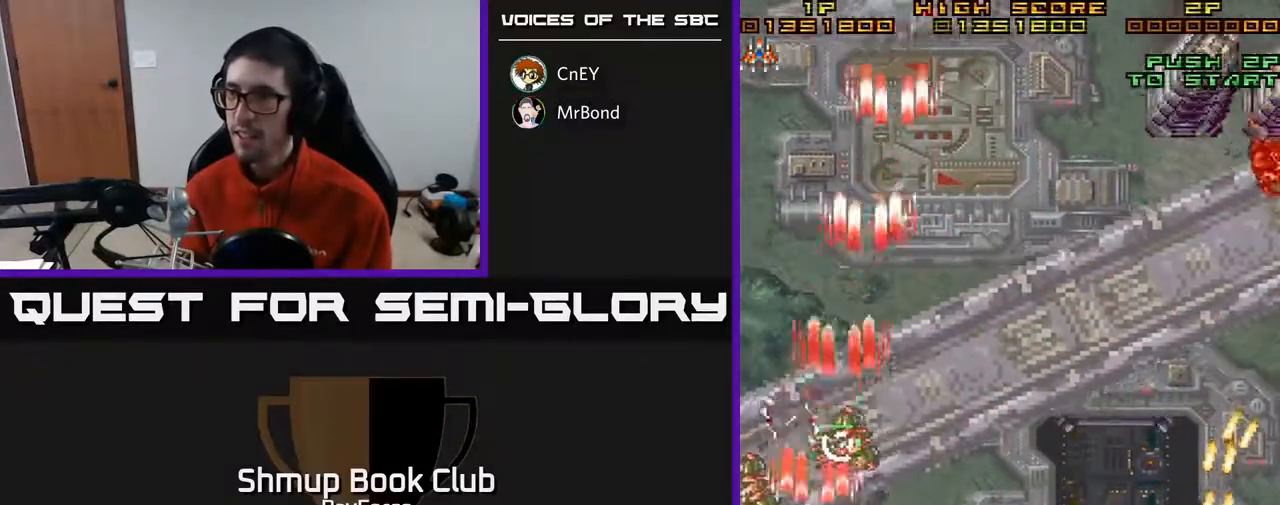
{"buttons": ["A", "DPAD_RIGHT"], "right_stick": "center", "events": [[133, "X", "down"], [150, "DPAD_LEFT", "up"], [167, "DPAD_RIGHT", "down"], [267, "X", "up"]]}
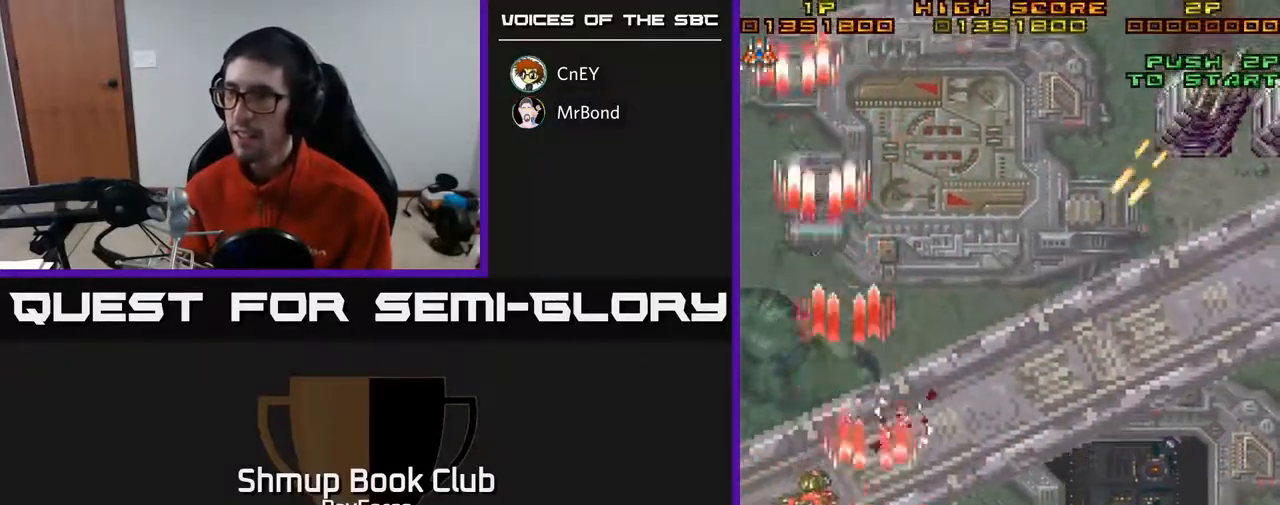
{"buttons": ["A", "DPAD_RIGHT"], "right_stick": "center", "events": [[50, "DPAD_UP", "down"], [200, "DPAD_UP", "up"]]}
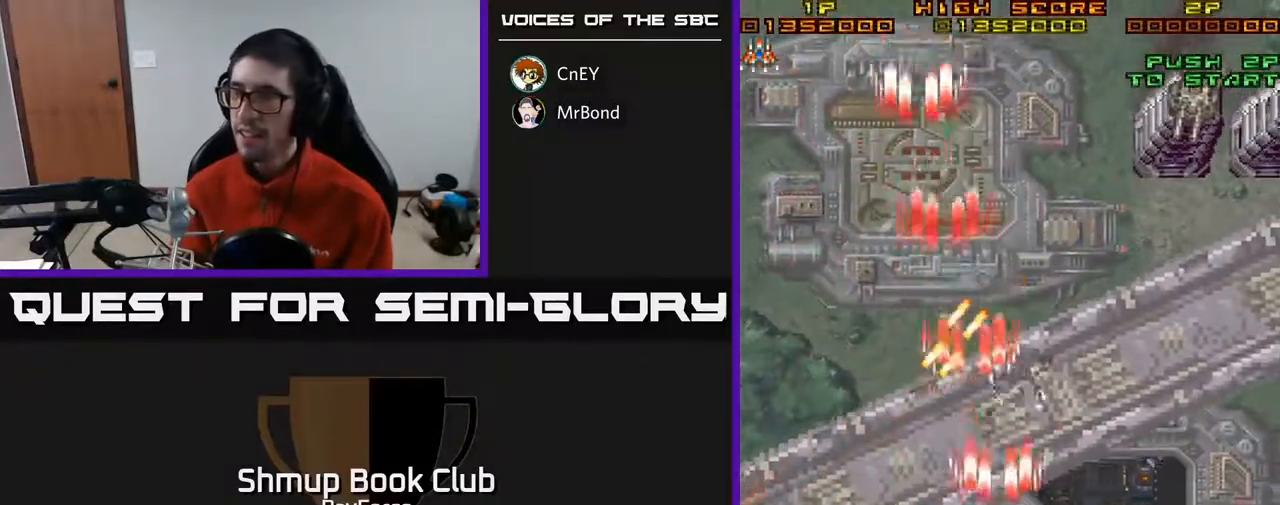
{"buttons": ["A", "DPAD_UP", "DPAD_RIGHT"], "right_stick": "center", "events": [[383, "DPAD_UP", "down"]]}
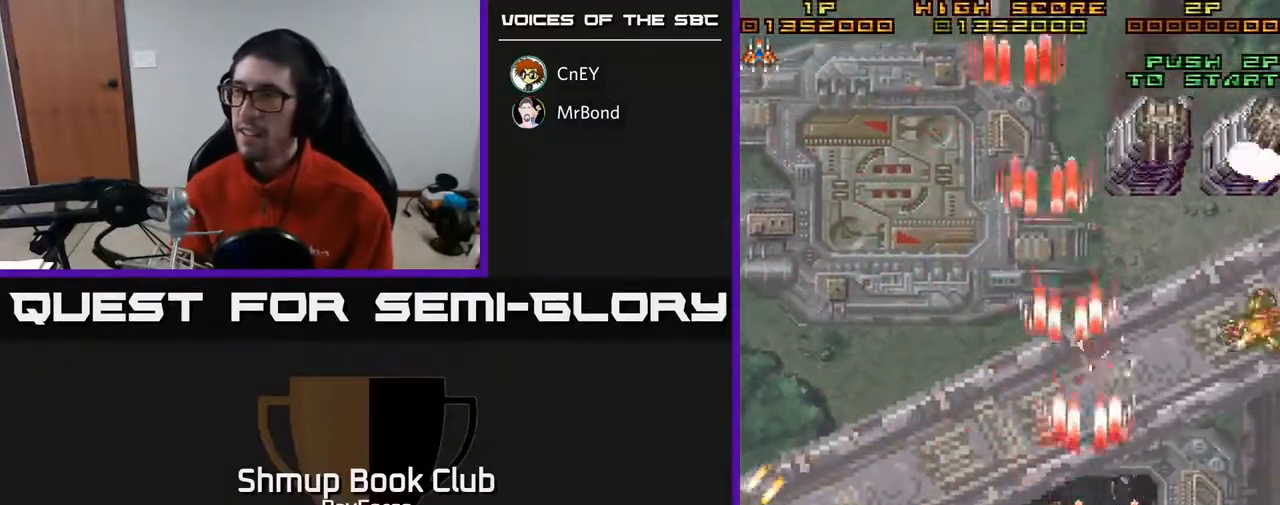
{"buttons": ["A", "DPAD_LEFT"], "right_stick": "center", "events": [[217, "DPAD_UP", "up"], [267, "DPAD_DOWN", "down"], [400, "DPAD_RIGHT", "up"], [500, "DPAD_DOWN", "up"], [500, "DPAD_LEFT", "down"]]}
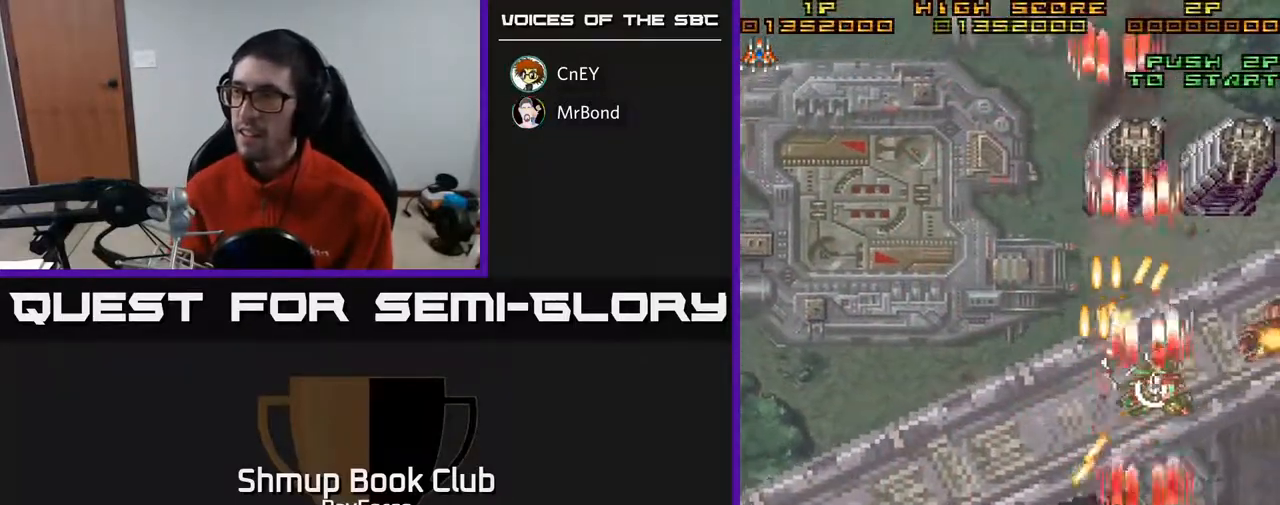
{"buttons": ["A", "DPAD_DOWN", "DPAD_RIGHT"], "right_stick": "center", "events": [[17, "DPAD_LEFT", "up"], [217, "DPAD_RIGHT", "down"], [500, "DPAD_DOWN", "down"]]}
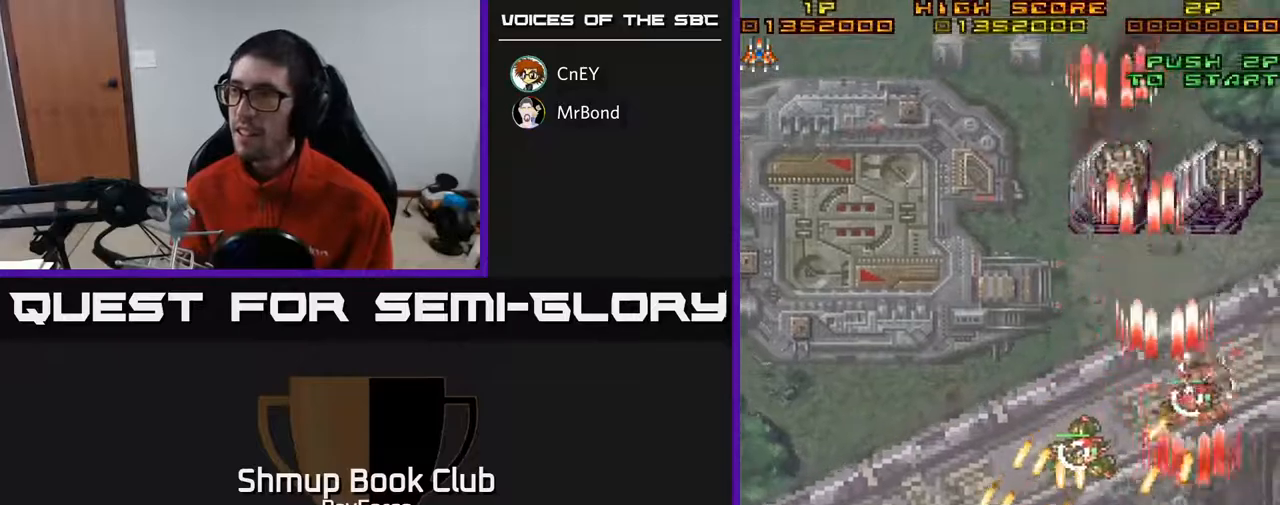
{"buttons": ["A"], "right_stick": "center", "events": [[50, "DPAD_RIGHT", "up"], [117, "DPAD_DOWN", "up"], [133, "X", "down"], [183, "DPAD_RIGHT", "down"], [283, "X", "up"], [367, "DPAD_RIGHT", "up"]]}
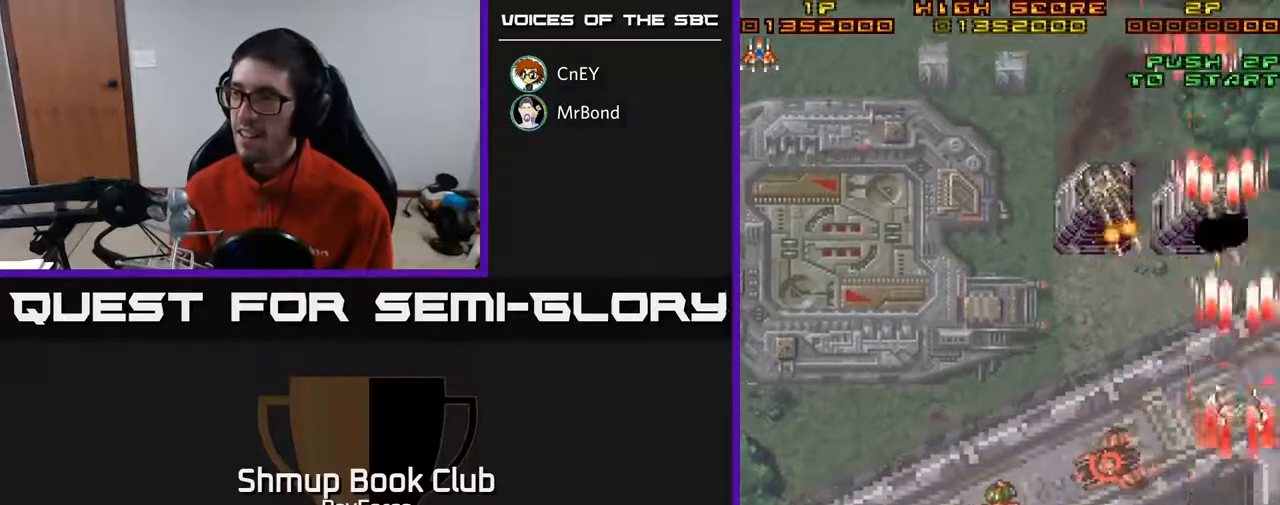
{"buttons": ["A", "DPAD_LEFT"], "right_stick": "center", "events": [[133, "DPAD_LEFT", "down"]]}
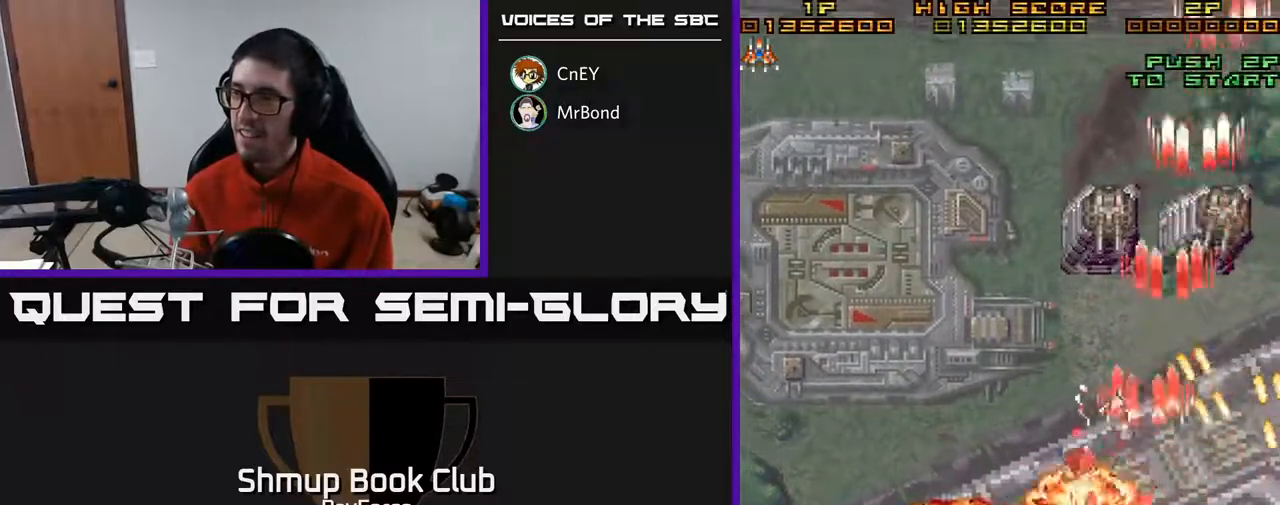
{"buttons": ["A", "DPAD_UP", "DPAD_RIGHT"], "right_stick": "center", "events": [[167, "DPAD_UP", "down"], [200, "DPAD_LEFT", "up"], [400, "DPAD_RIGHT", "down"]]}
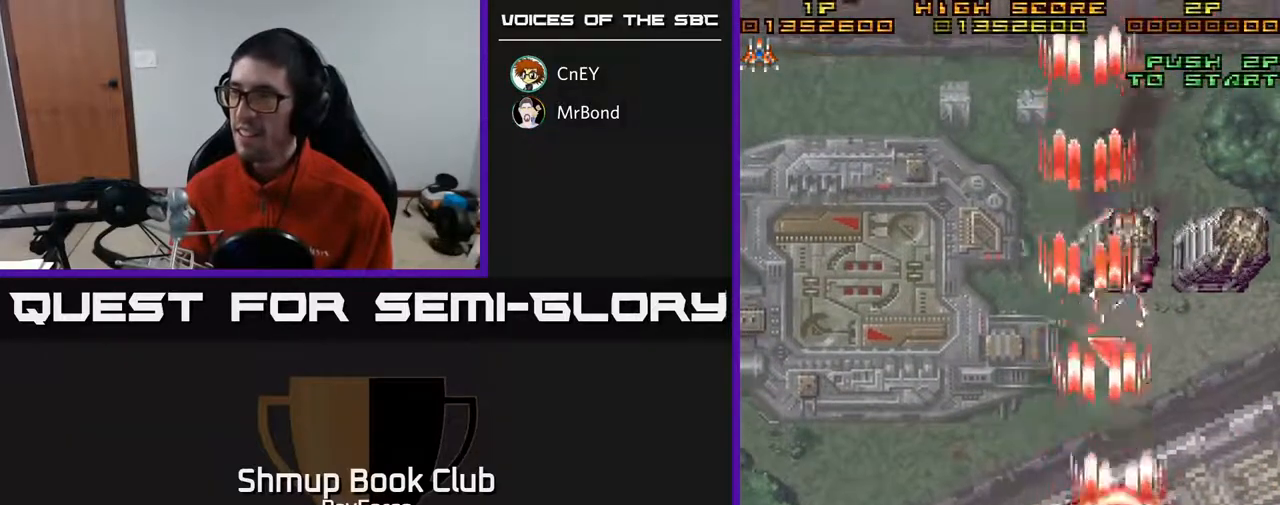
{"buttons": ["A", "DPAD_RIGHT"], "right_stick": "center", "events": [[117, "DPAD_RIGHT", "up"], [250, "DPAD_UP", "up"], [333, "DPAD_DOWN", "down"], [350, "DPAD_RIGHT", "down"], [383, "DPAD_DOWN", "up"]]}
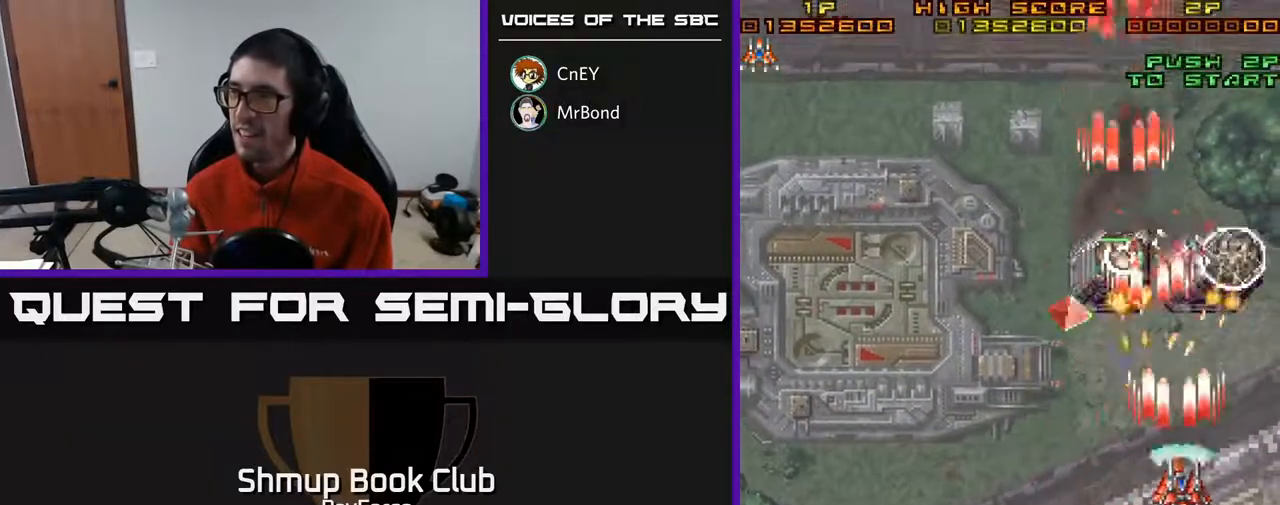
{"buttons": ["A", "DPAD_DOWN", "DPAD_RIGHT"], "right_stick": "center", "events": [[50, "DPAD_DOWN", "down"], [150, "DPAD_RIGHT", "up"], [317, "DPAD_LEFT", "down"], [333, "DPAD_DOWN", "up"], [400, "DPAD_DOWN", "down"], [433, "DPAD_LEFT", "up"], [467, "DPAD_RIGHT", "down"]]}
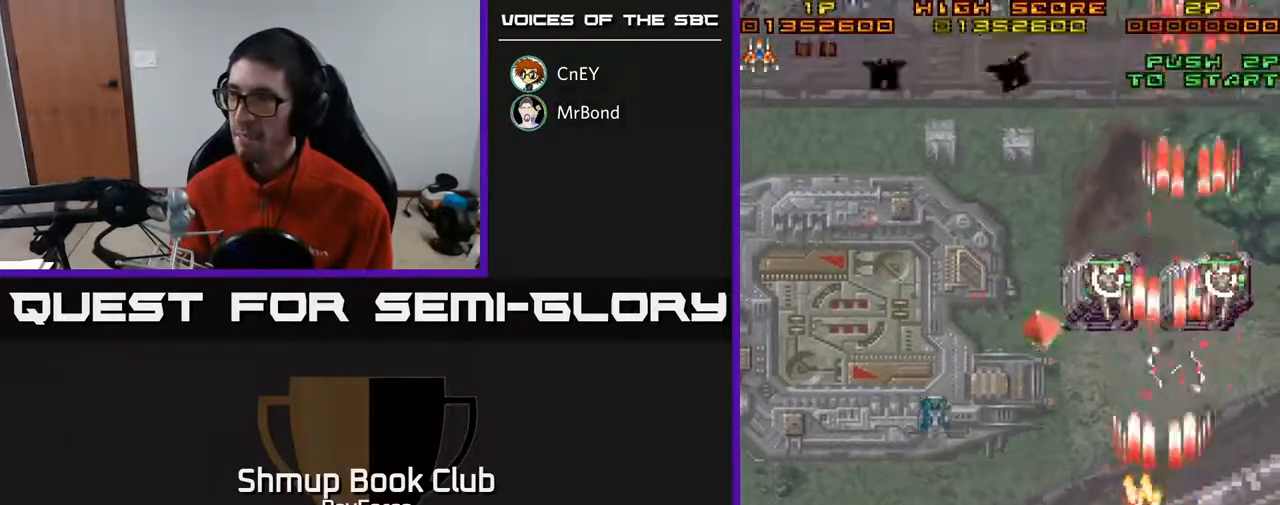
{"buttons": ["A", "DPAD_UP", "DPAD_LEFT"], "right_stick": "center", "events": [[83, "DPAD_DOWN", "up"], [283, "DPAD_RIGHT", "up"], [283, "DPAD_UP", "down"], [383, "DPAD_LEFT", "down"]]}
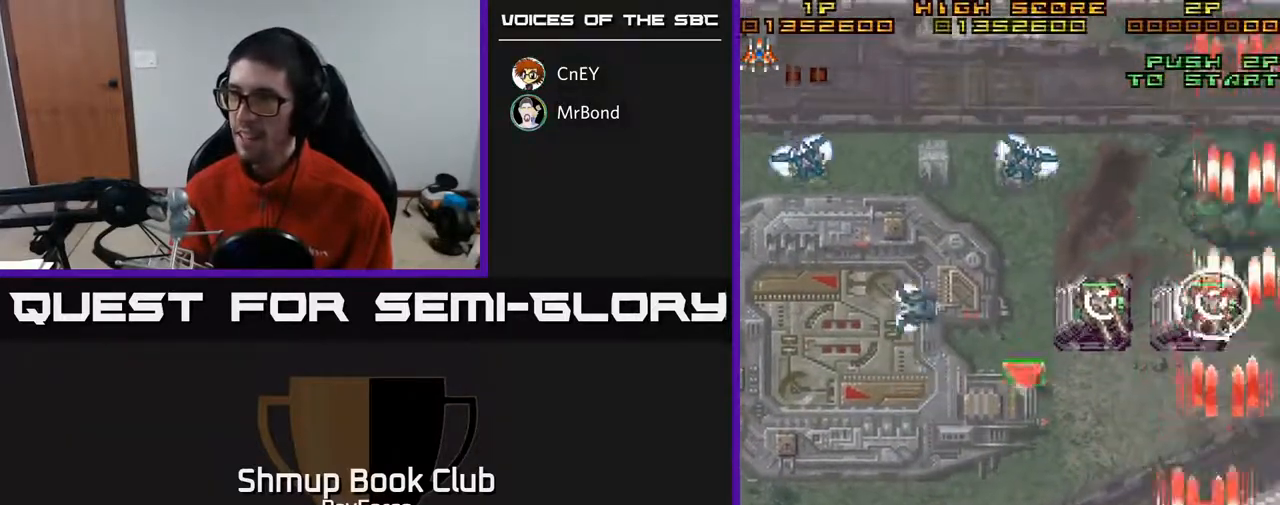
{"buttons": ["A", "DPAD_UP"], "right_stick": "center", "events": [[117, "DPAD_UP", "up"], [383, "DPAD_UP", "down"], [467, "DPAD_LEFT", "up"]]}
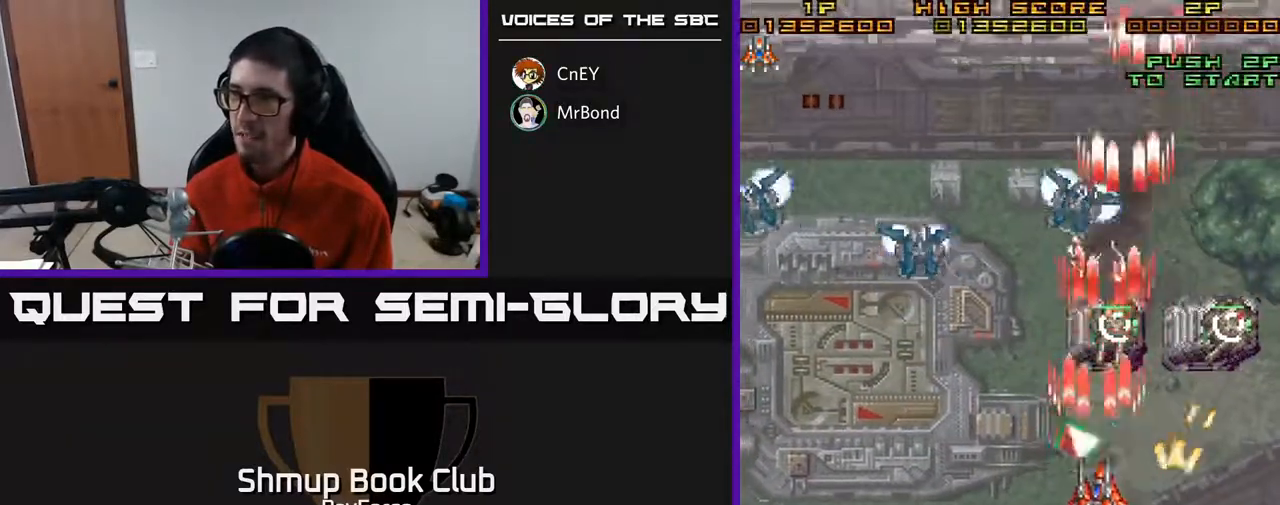
{"buttons": ["A", "DPAD_DOWN", "DPAD_LEFT"], "right_stick": "center", "events": [[117, "DPAD_LEFT", "down"], [150, "DPAD_UP", "up"], [167, "X", "down"], [283, "DPAD_DOWN", "down"], [367, "X", "up"]]}
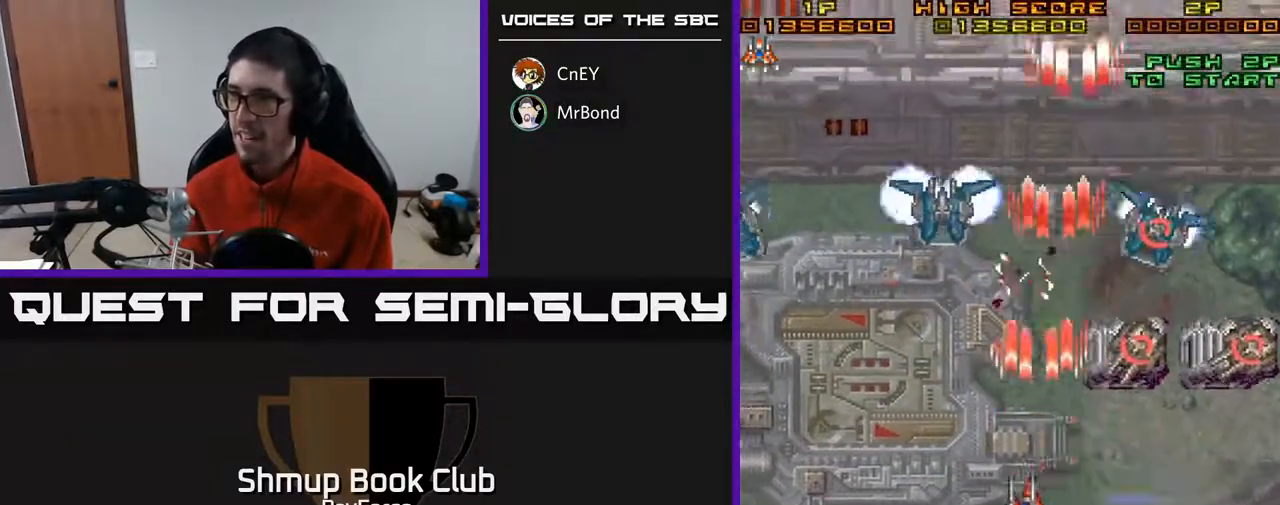
{"buttons": ["A", "DPAD_DOWN", "DPAD_RIGHT"], "right_stick": "center", "events": [[33, "DPAD_DOWN", "up"], [133, "DPAD_UP", "down"], [367, "DPAD_UP", "up"], [400, "DPAD_LEFT", "up"], [417, "DPAD_DOWN", "down"], [450, "DPAD_RIGHT", "down"]]}
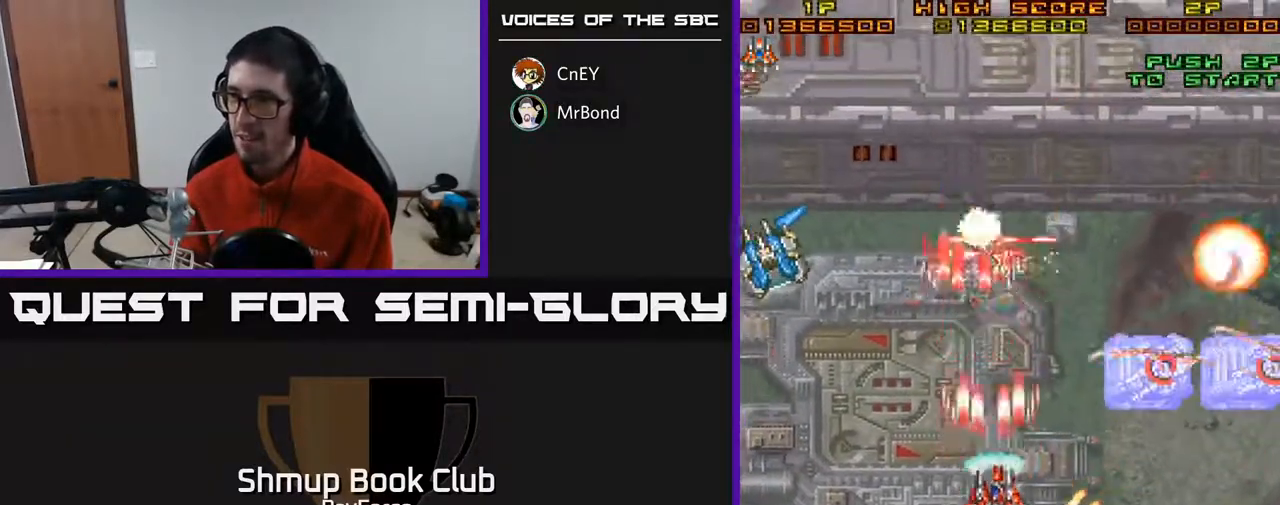
{"buttons": ["A", "DPAD_LEFT"], "right_stick": "center", "events": [[50, "DPAD_RIGHT", "up"], [100, "DPAD_LEFT", "down"], [150, "DPAD_DOWN", "up"]]}
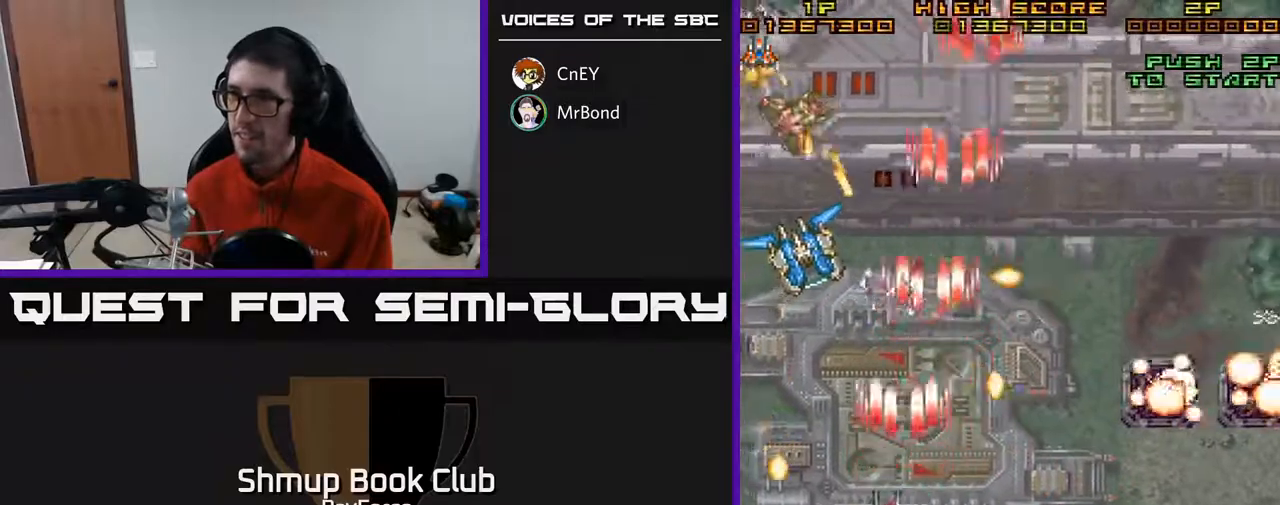
{"buttons": ["A", "DPAD_DOWN", "DPAD_RIGHT"], "right_stick": "center"}
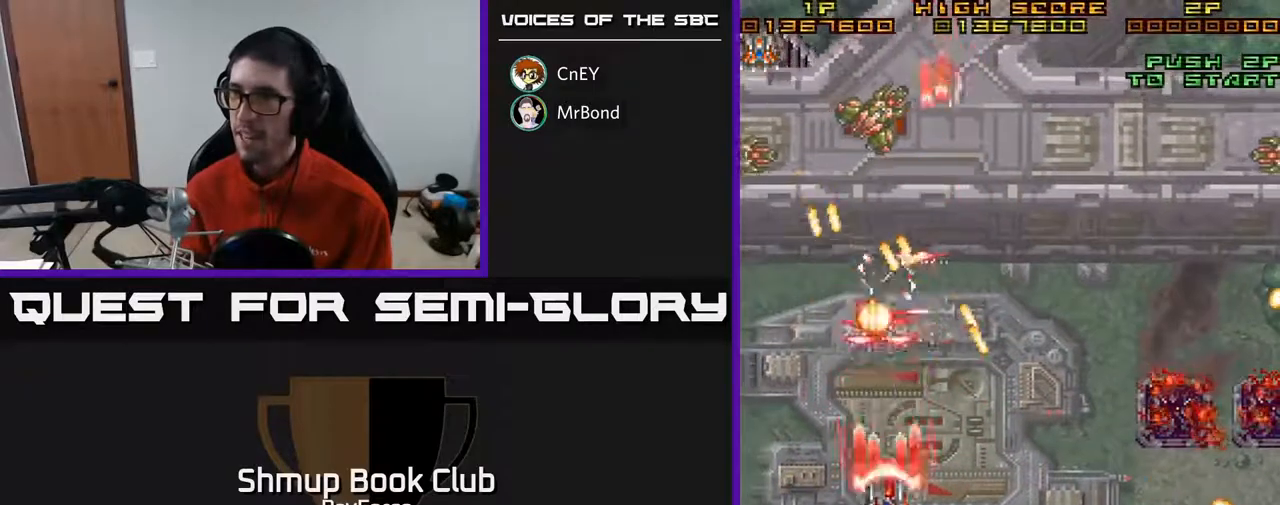
{"buttons": ["A", "DPAD_LEFT"], "right_stick": "center", "events": [[17, "X", "down"], [100, "DPAD_RIGHT", "up"], [217, "X", "up"], [300, "DPAD_LEFT", "down"], [417, "DPAD_DOWN", "up"]]}
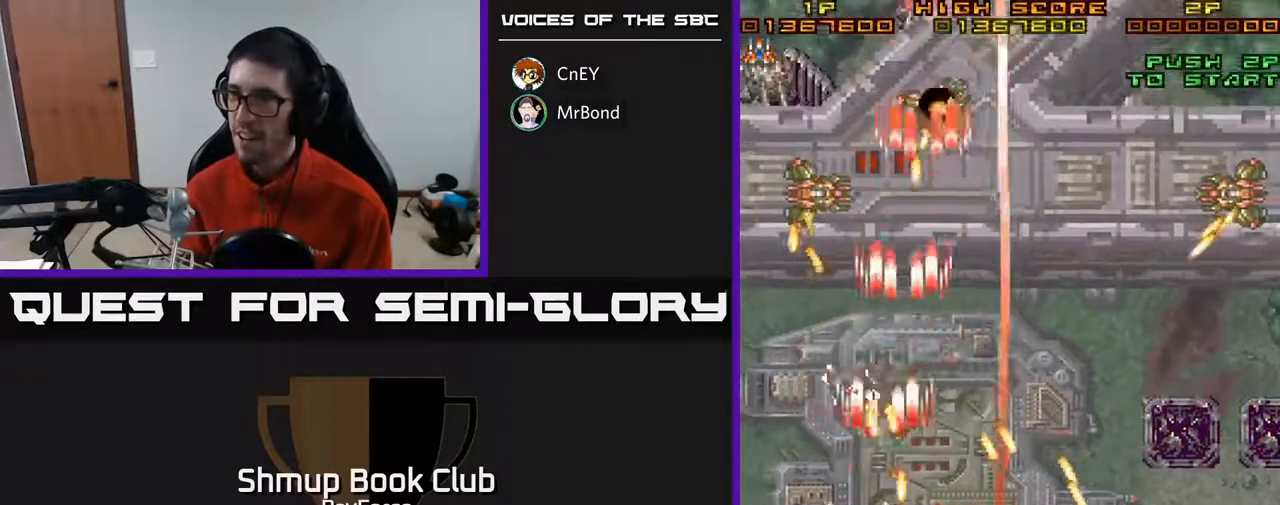
{"buttons": ["A", "DPAD_RIGHT"], "right_stick": "center", "events": [[83, "DPAD_UP", "down"], [300, "DPAD_UP", "up"], [333, "DPAD_LEFT", "up"], [383, "DPAD_RIGHT", "down"]]}
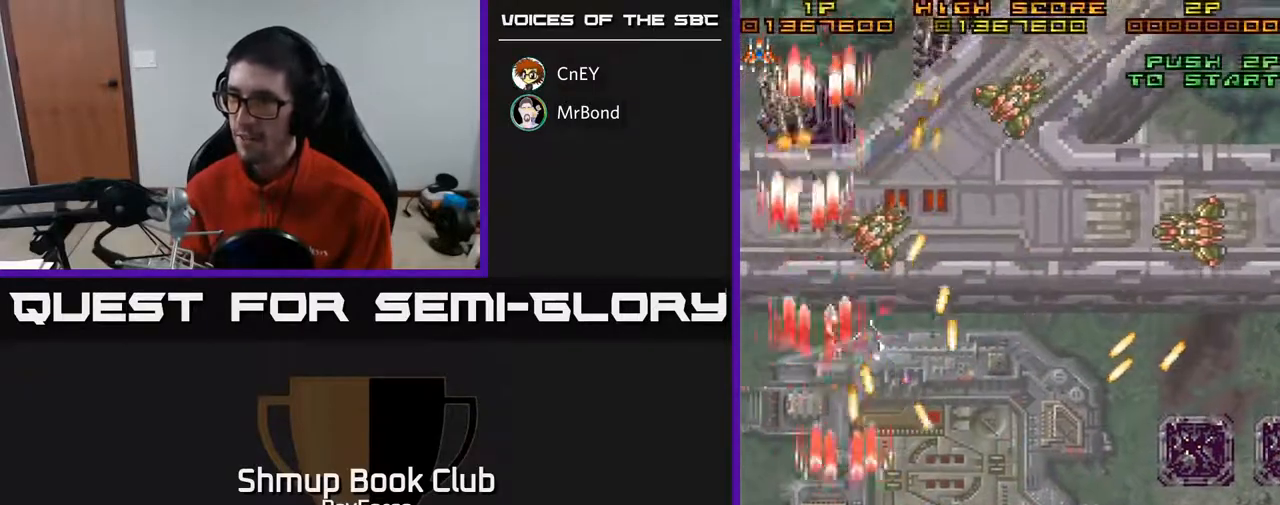
{"buttons": ["A", "DPAD_DOWN", "DPAD_RIGHT"], "right_stick": "center", "events": [[183, "DPAD_DOWN", "down"]]}
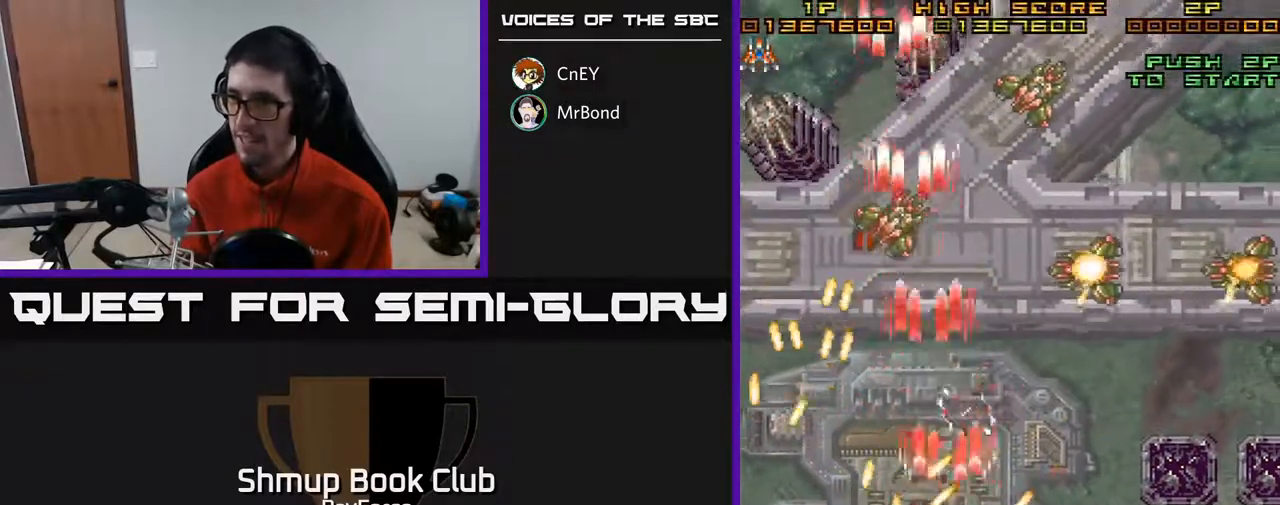
{"buttons": ["A", "DPAD_UP"], "right_stick": "center", "events": [[17, "DPAD_DOWN", "up"], [300, "DPAD_RIGHT", "up"], [300, "DPAD_UP", "down"]]}
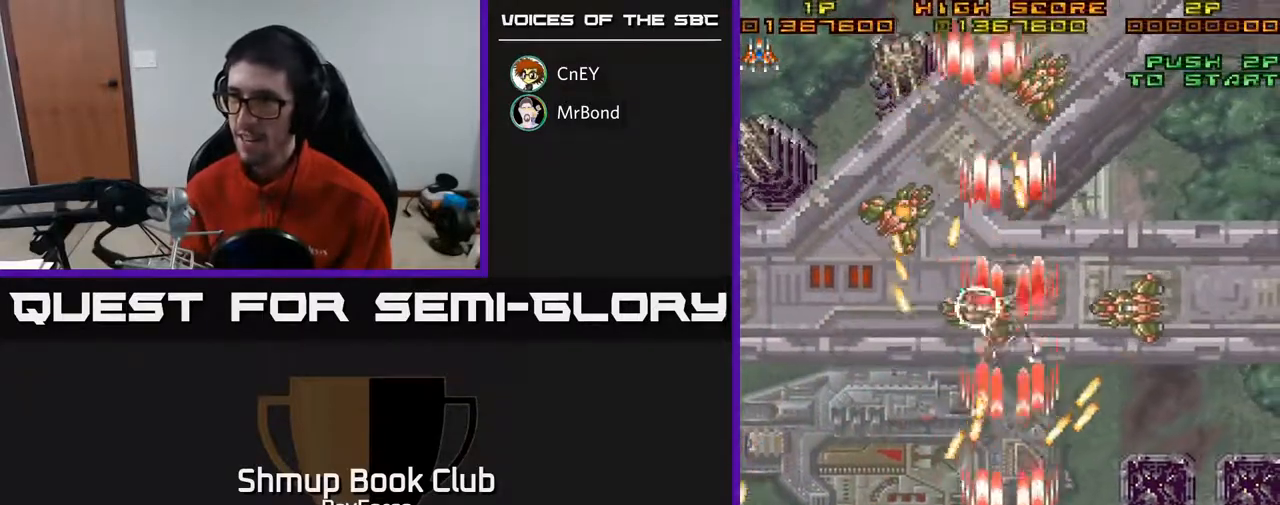
{"buttons": ["A", "DPAD_LEFT"], "right_stick": "center", "events": [[50, "DPAD_UP", "up"], [83, "DPAD_RIGHT", "down"], [450, "DPAD_RIGHT", "up"], [500, "DPAD_LEFT", "down"]]}
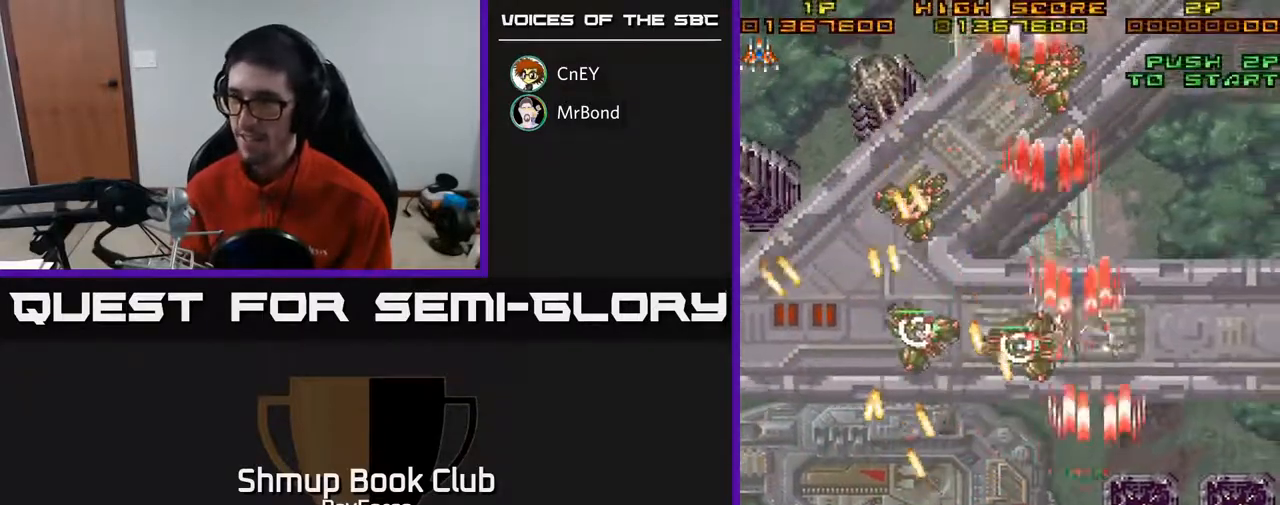
{"buttons": ["A", "DPAD_RIGHT"], "right_stick": "center", "events": [[33, "X", "down"], [117, "DPAD_LEFT", "up"], [133, "DPAD_DOWN", "down"], [150, "DPAD_RIGHT", "down"], [167, "DPAD_DOWN", "up"], [183, "X", "up"]]}
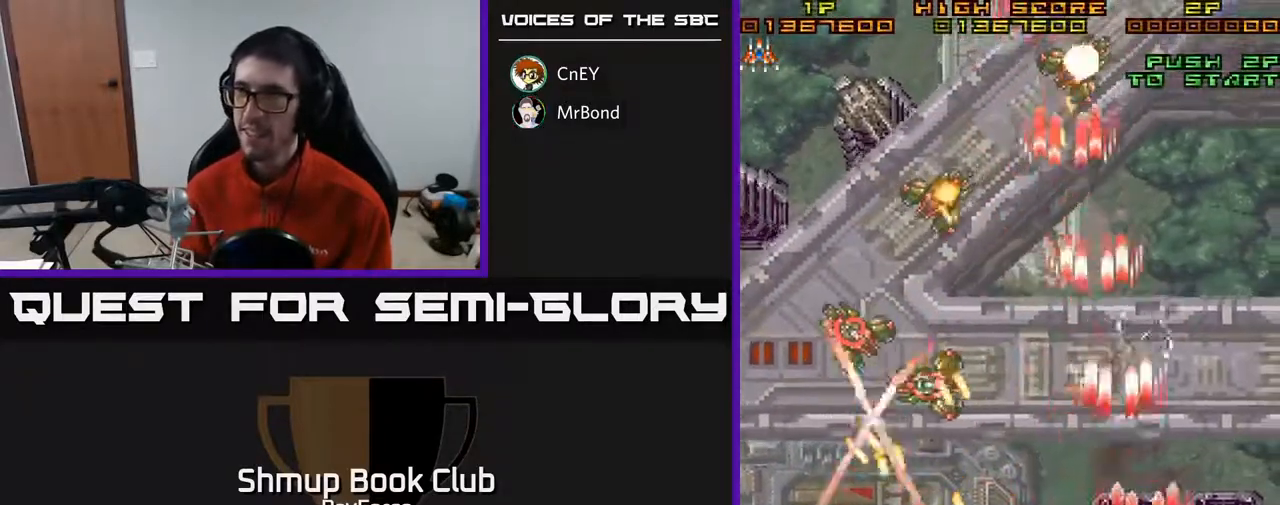
{"buttons": ["A", "DPAD_UP", "DPAD_RIGHT"], "right_stick": "center", "events": [[17, "DPAD_RIGHT", "up"], [17, "DPAD_UP", "down"], [383, "DPAD_RIGHT", "down"]]}
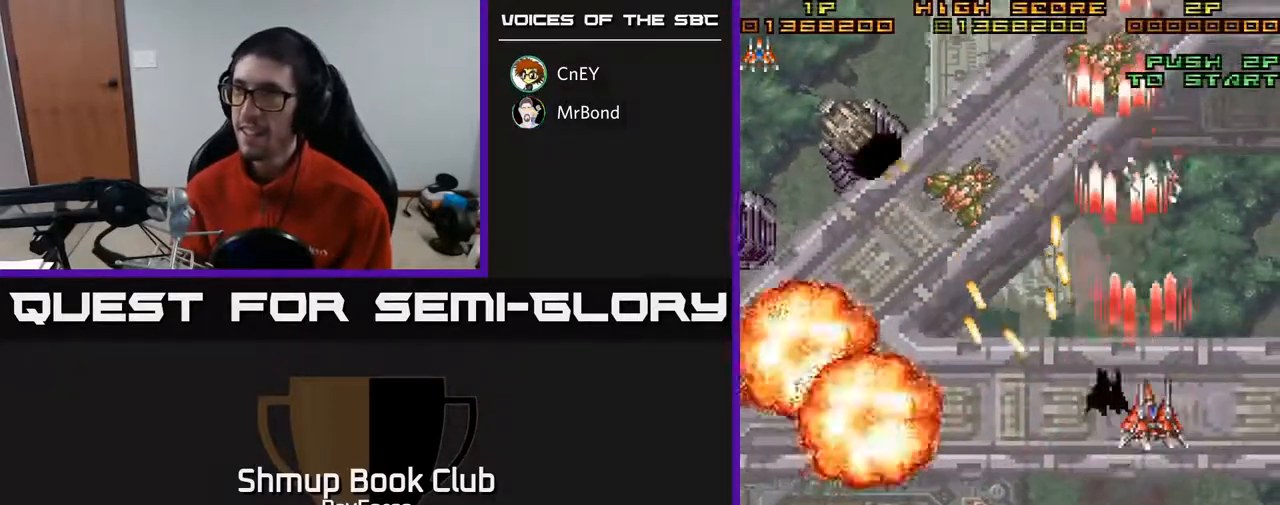
{"buttons": ["A", "DPAD_DOWN", "DPAD_LEFT"], "right_stick": "center", "events": [[150, "DPAD_RIGHT", "up"], [400, "DPAD_LEFT", "down"], [417, "DPAD_UP", "up"], [467, "DPAD_DOWN", "down"]]}
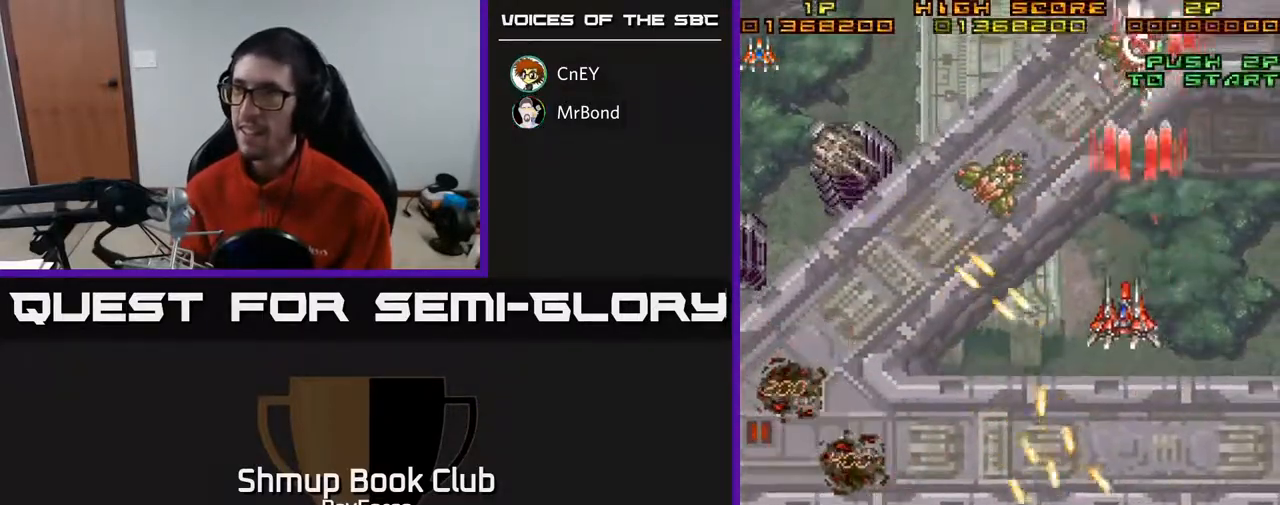
{"buttons": ["A", "DPAD_UP", "DPAD_RIGHT"], "right_stick": "center", "events": [[50, "DPAD_LEFT", "up"], [150, "DPAD_RIGHT", "down"], [333, "DPAD_DOWN", "up"], [433, "DPAD_UP", "down"]]}
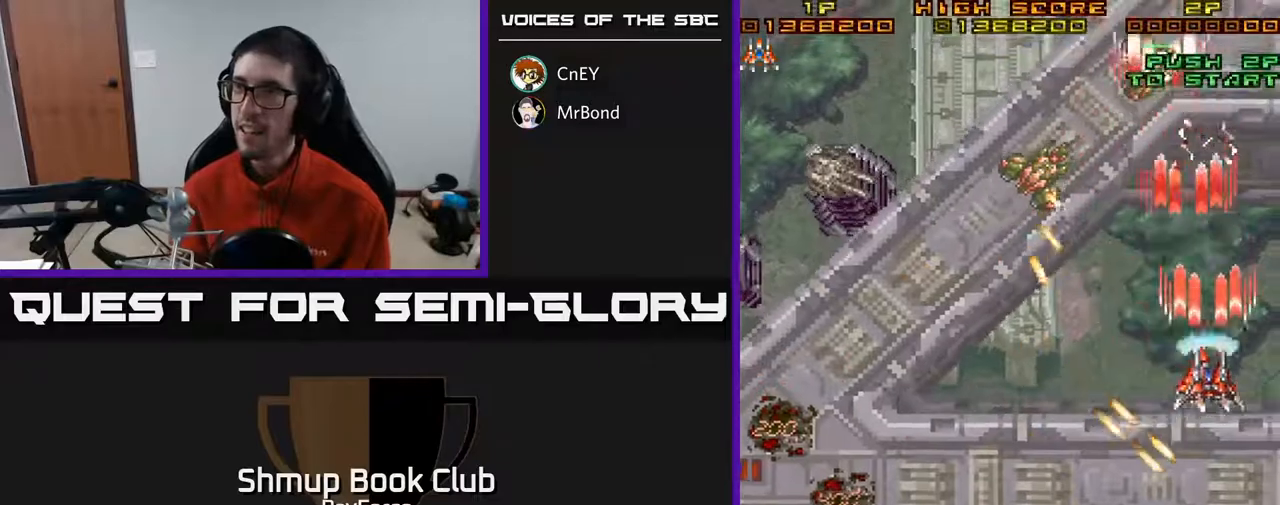
{"buttons": ["A", "X", "DPAD_DOWN", "DPAD_RIGHT"], "right_stick": "center", "events": [[17, "DPAD_RIGHT", "up"], [50, "DPAD_LEFT", "down"], [83, "DPAD_UP", "up"], [200, "DPAD_DOWN", "down"], [350, "DPAD_LEFT", "up"], [433, "DPAD_RIGHT", "down"], [433, "X", "down"]]}
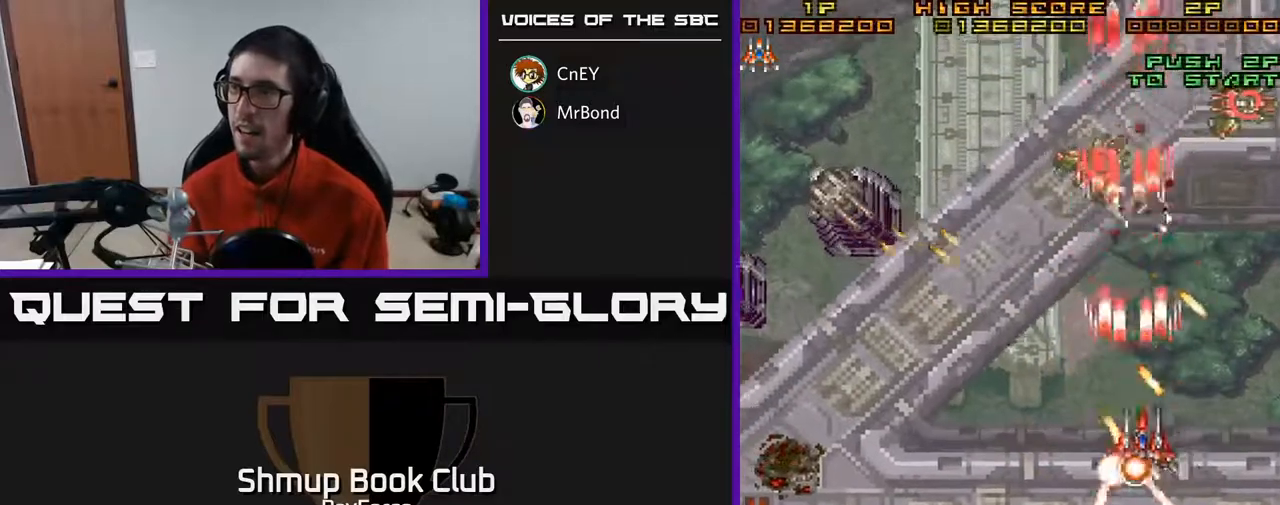
{"buttons": ["A", "DPAD_DOWN", "DPAD_LEFT"], "right_stick": "center", "events": [[100, "X", "up"], [383, "DPAD_RIGHT", "up"], [467, "DPAD_LEFT", "down"]]}